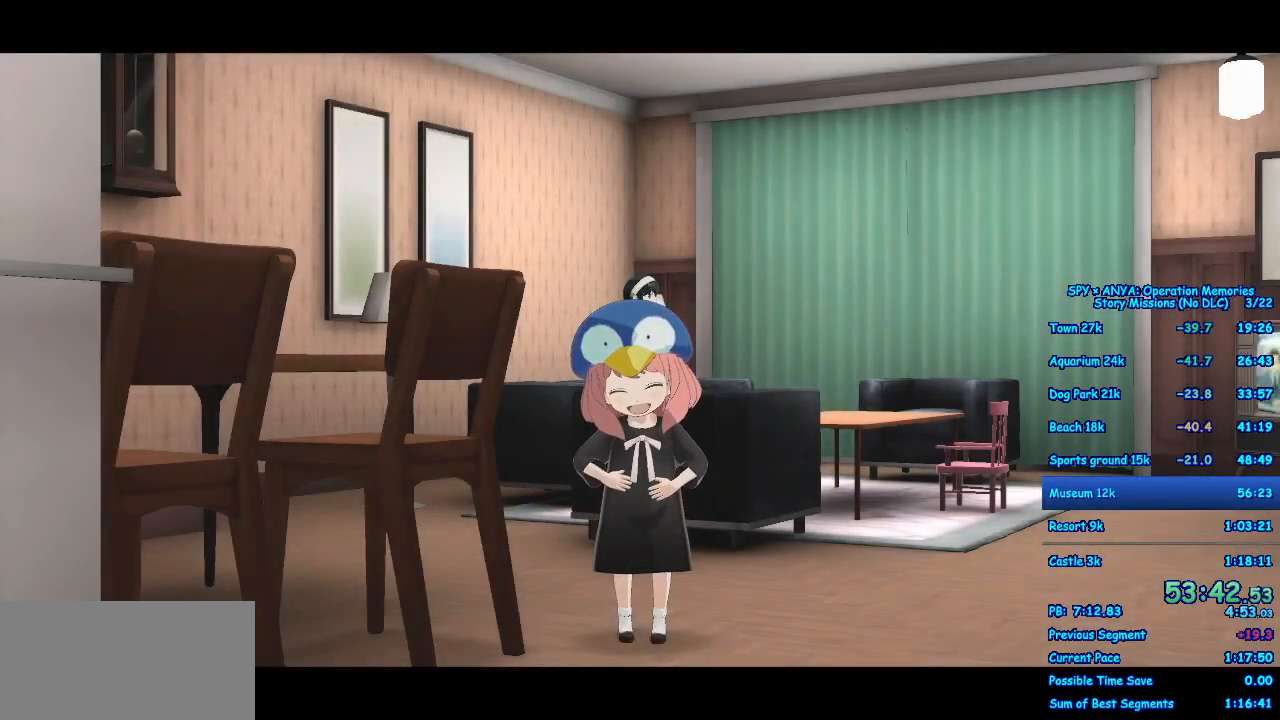
Gameplay with a controller (Xbox layout); each line is a JSON object with the inputs held at the frame after it (dt_ms = milliseconds from this image to that frame). "events" lists button and stick changes between this image and that frame as [ms after this image, input, new state], when the widget could be followed in between. Not read: DPAD_DOWN DPAD_LEFT DPAD_RIGHT DPAD_UP L2 L3 R2 R3.
{"dt_ms": 500, "buttons": ["A"], "left_stick": "right", "right_stick": "center", "events": []}
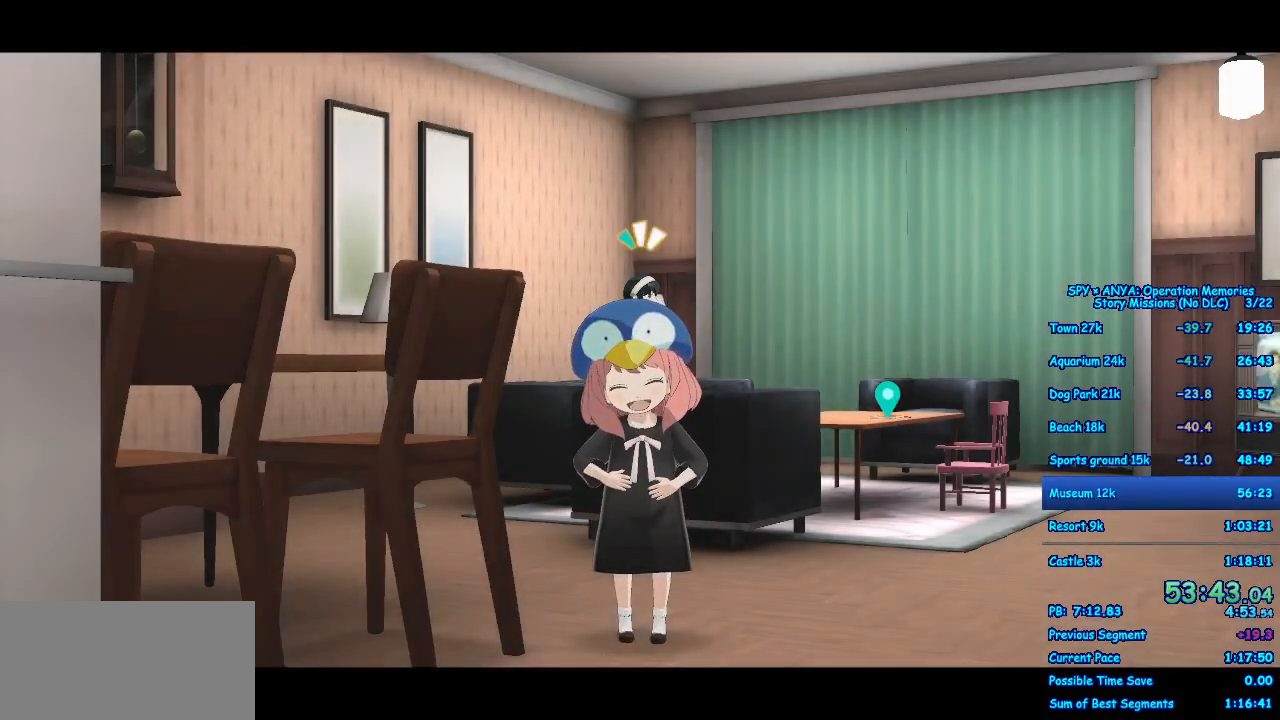
{"dt_ms": 1000, "buttons": ["A", "B"], "left_stick": "center", "right_stick": "center"}
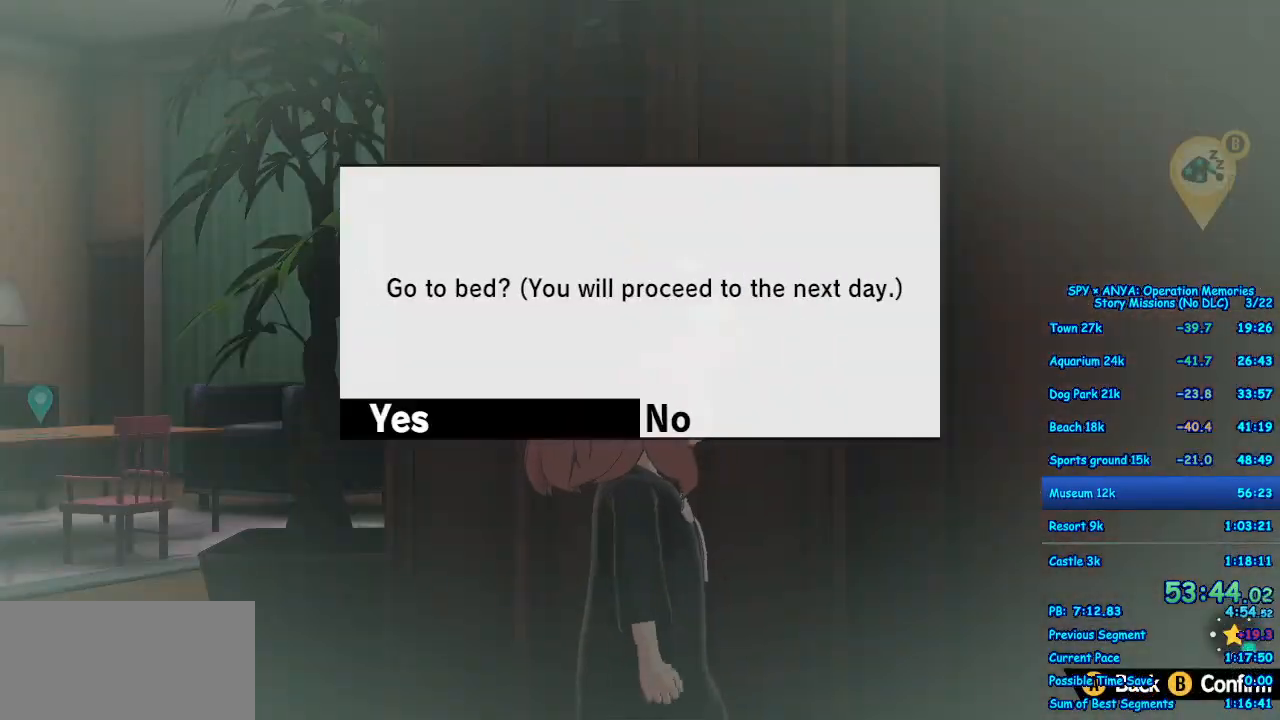
{"dt_ms": 500, "buttons": ["A"], "left_stick": "center", "right_stick": "center", "events": [[33, "B", "up"], [133, "B", "down"], [183, "B", "up"], [317, "B", "down"], [400, "B", "up"]]}
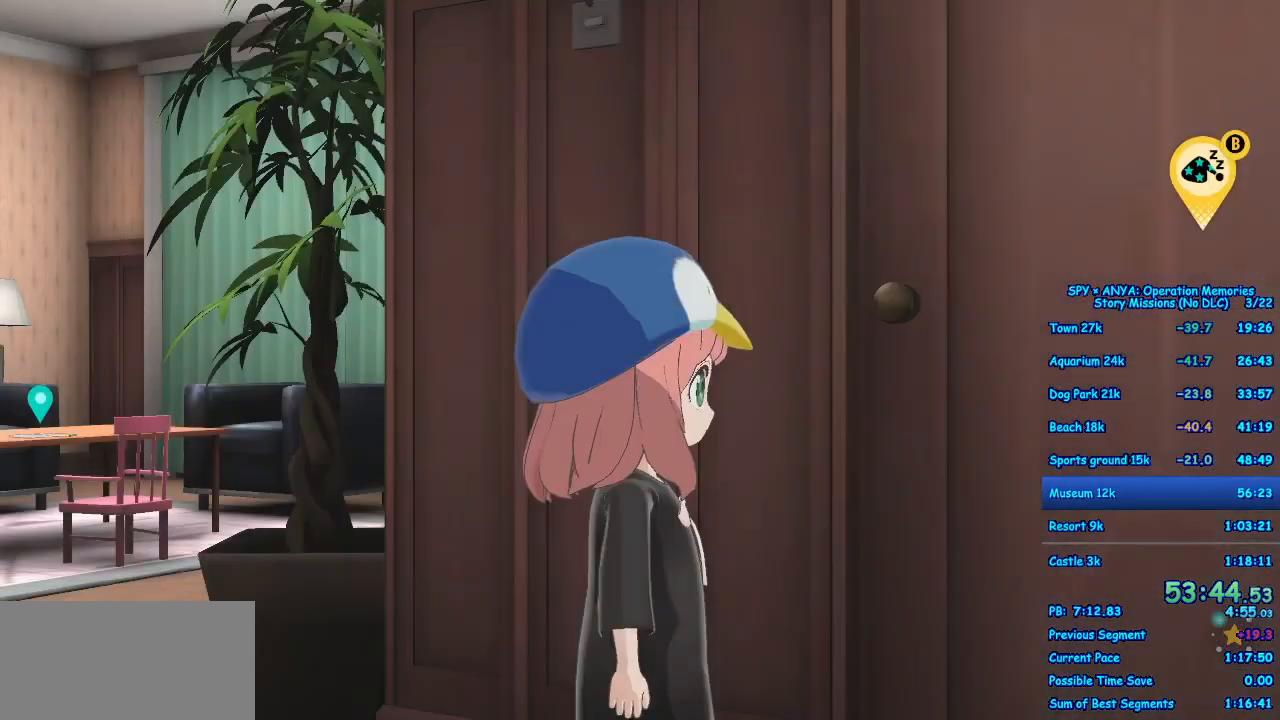
{"dt_ms": 500, "buttons": [], "left_stick": "center", "right_stick": "center", "events": [[100, "A", "up"]]}
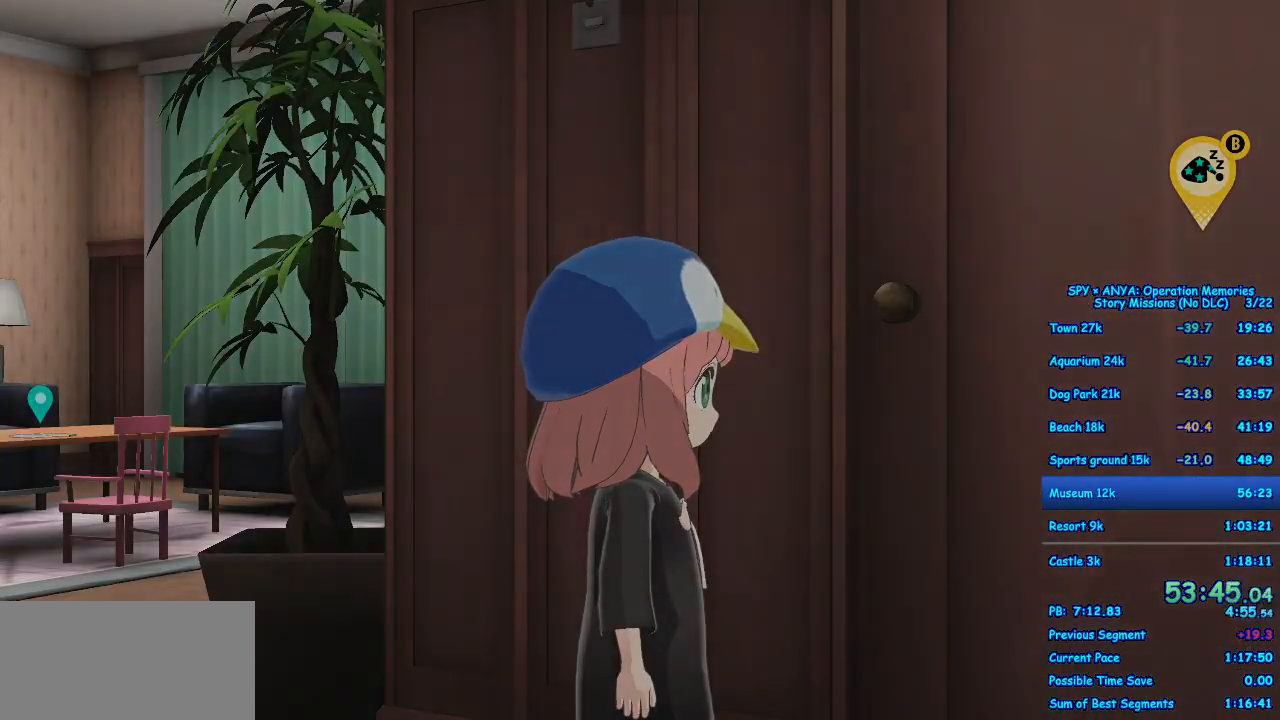
{"dt_ms": 500, "buttons": [], "left_stick": "center", "right_stick": "center", "events": []}
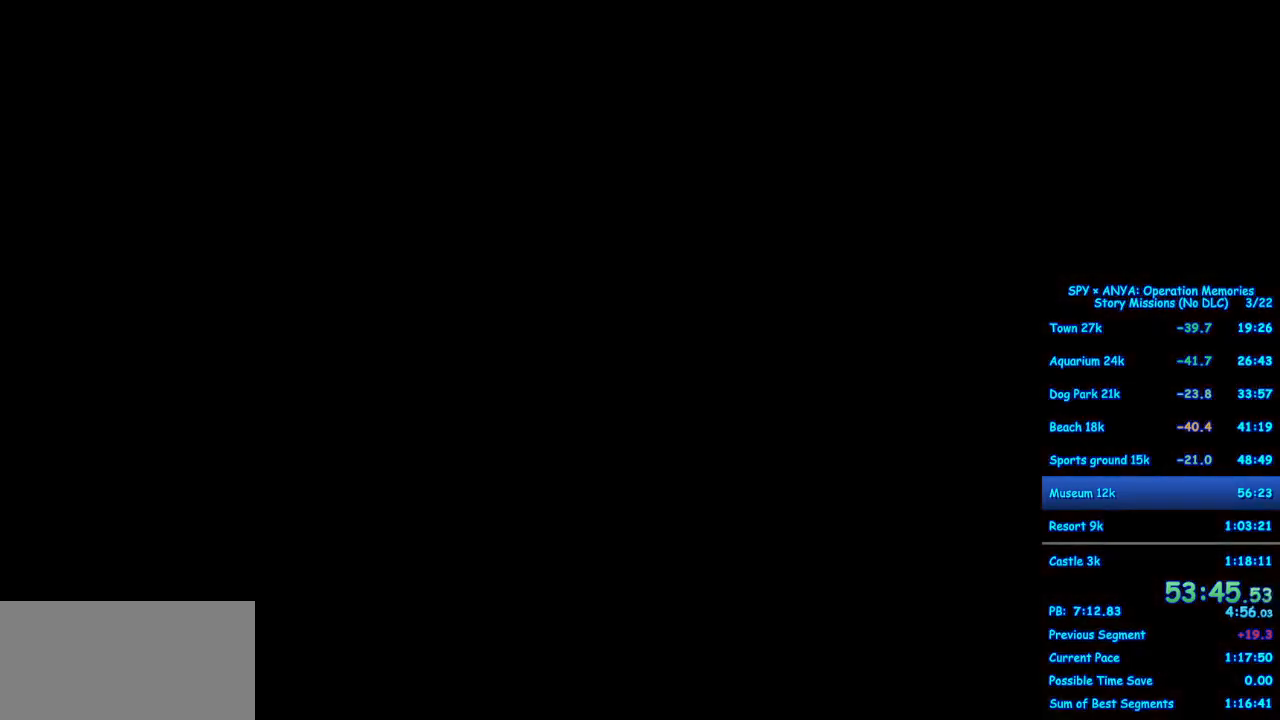
{"dt_ms": 500, "buttons": [], "left_stick": "center", "right_stick": "center", "events": []}
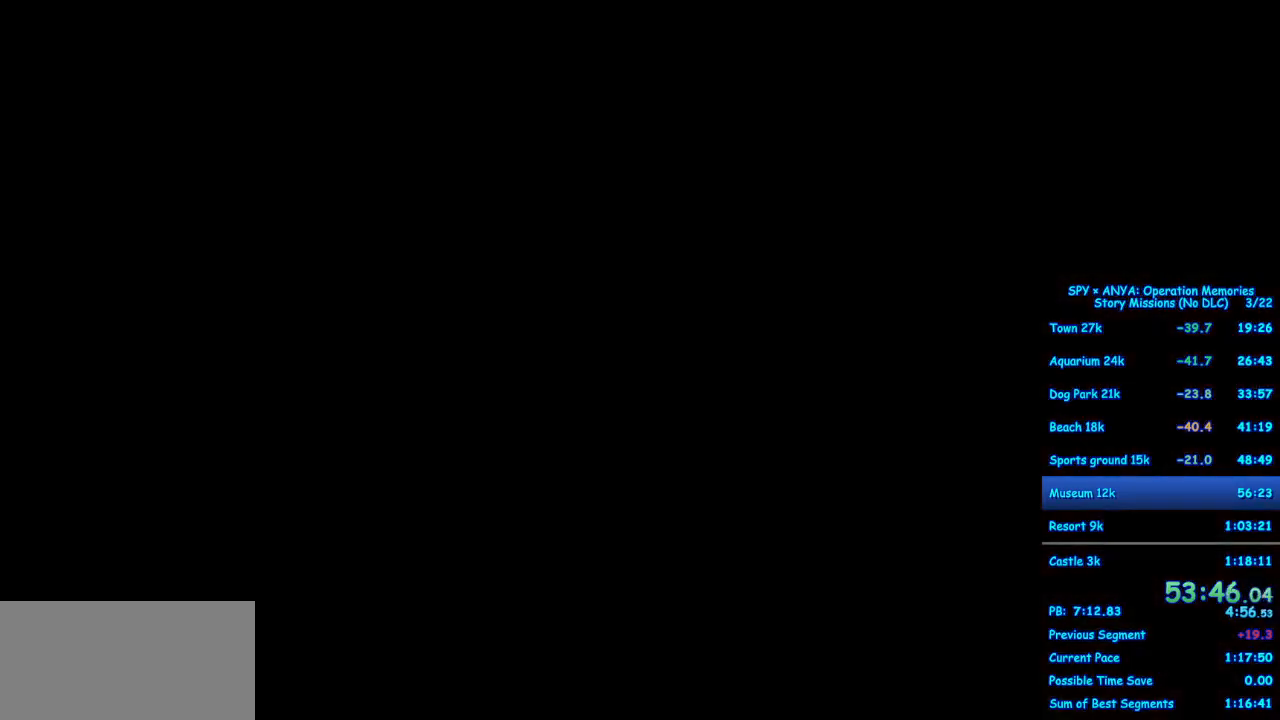
{"dt_ms": 500, "buttons": ["B"], "left_stick": "center", "right_stick": "center", "events": [[500, "B", "down"]]}
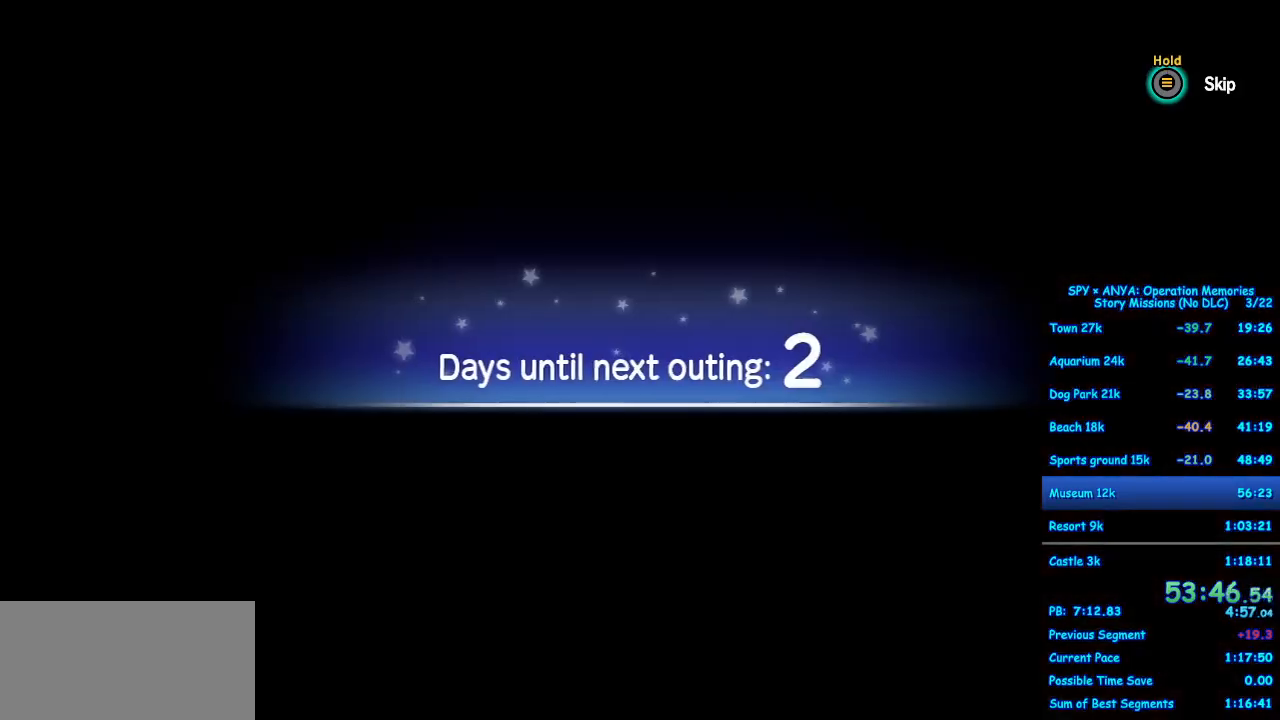
{"dt_ms": 500, "buttons": ["B"], "left_stick": "center", "right_stick": "center", "events": []}
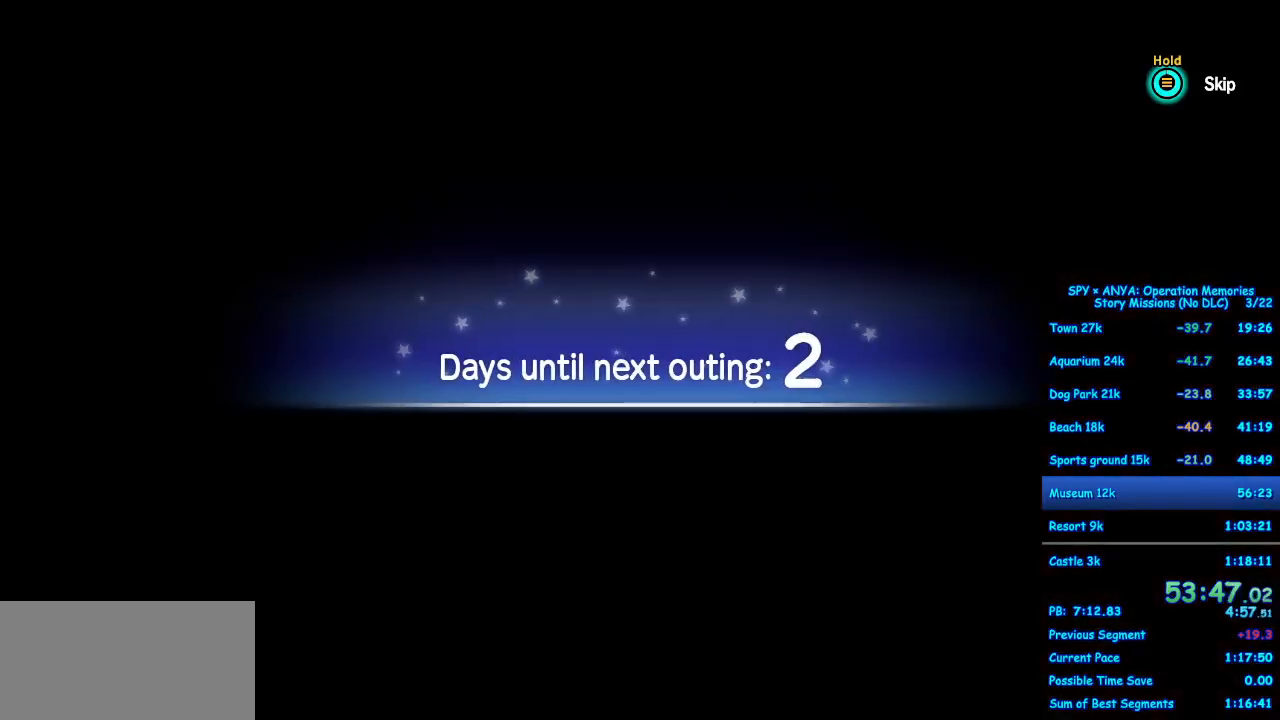
{"dt_ms": 500, "buttons": [], "left_stick": "center", "right_stick": "center", "events": [[33, "B", "up"]]}
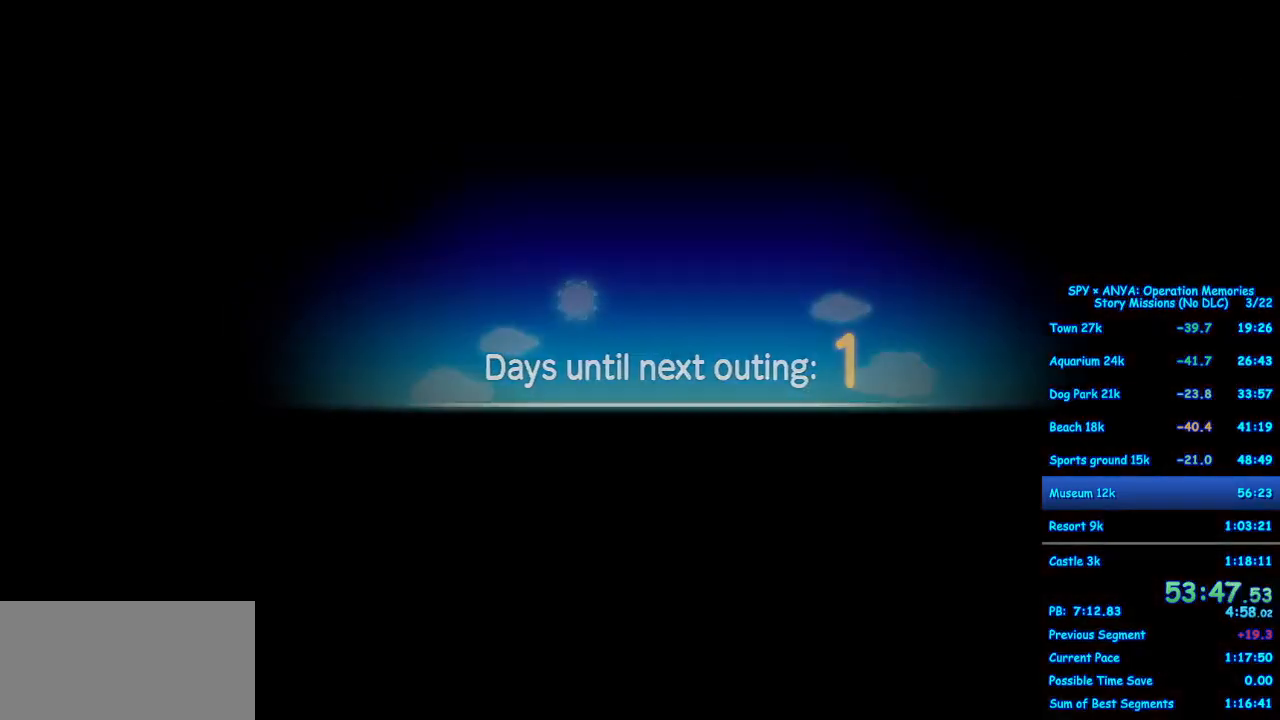
{"dt_ms": 500, "buttons": [], "left_stick": "center", "right_stick": "center", "events": []}
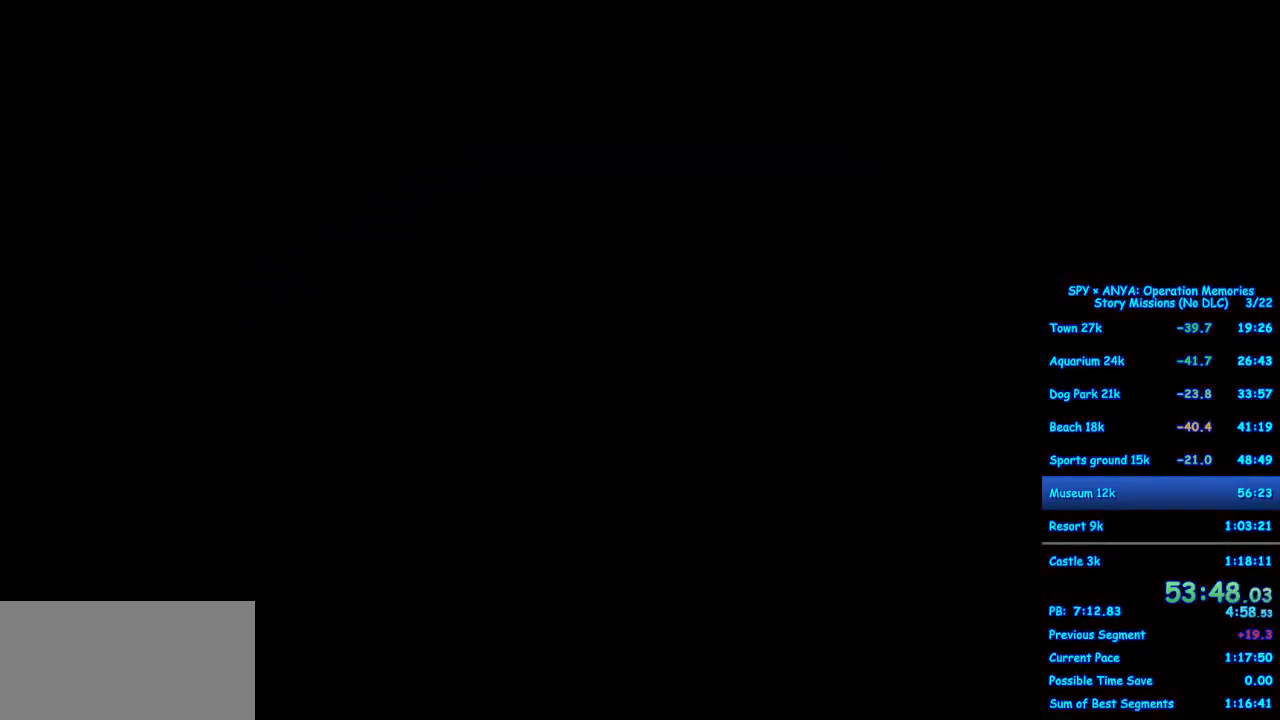
{"dt_ms": 500, "buttons": [], "left_stick": "center", "right_stick": "center", "events": []}
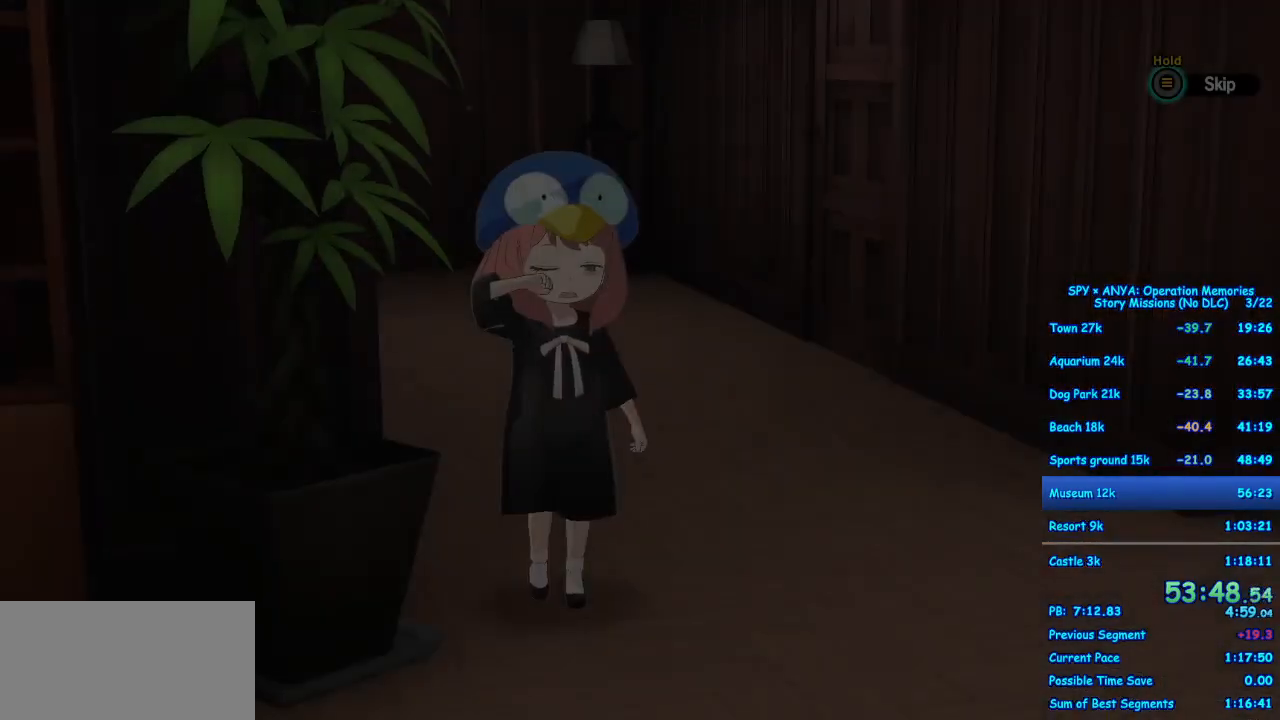
{"dt_ms": 500, "buttons": [], "left_stick": "center", "right_stick": "center", "events": [[33, "B", "down"], [500, "B", "up"]]}
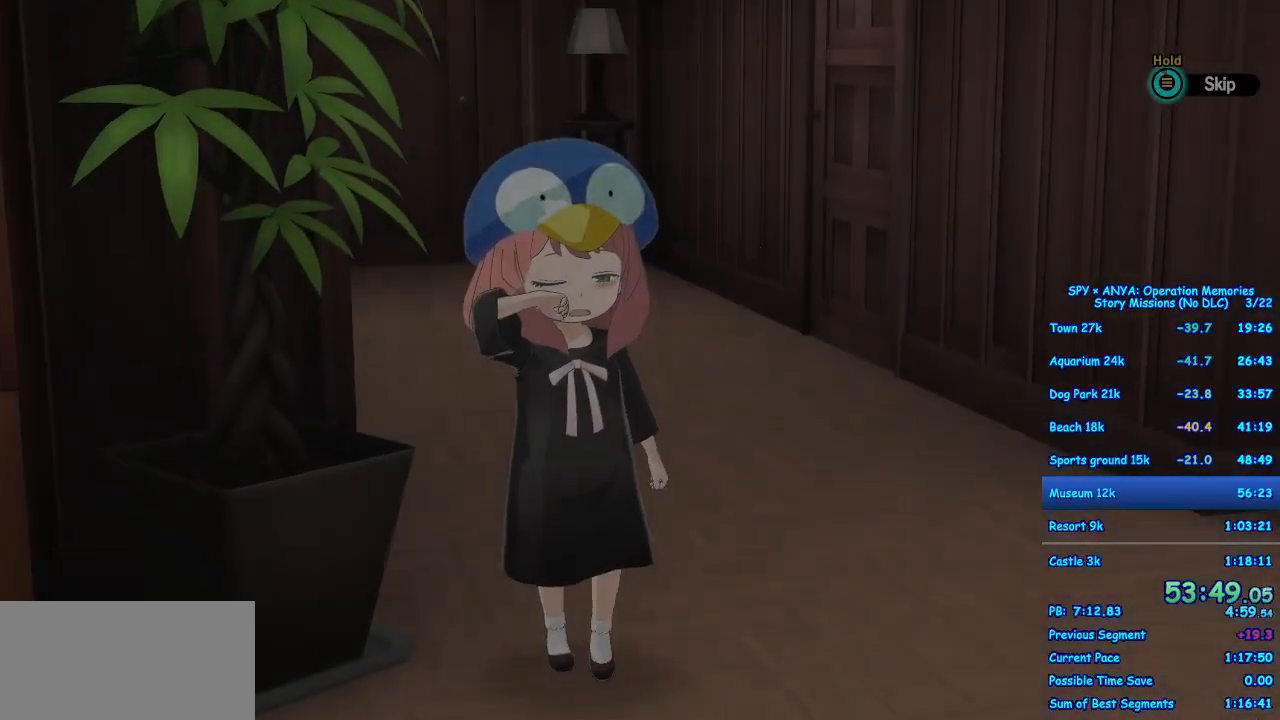
{"dt_ms": 500, "buttons": ["B"], "left_stick": "center", "right_stick": "center", "events": [[350, "B", "down"]]}
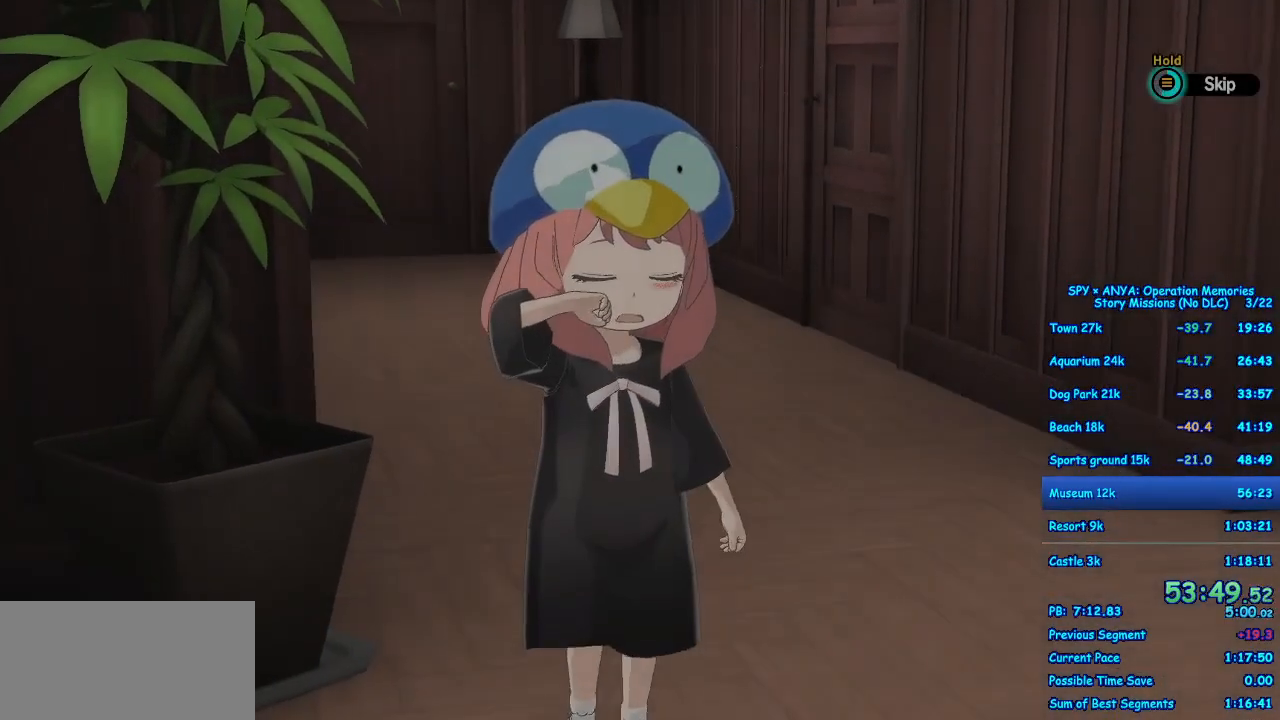
{"dt_ms": 500, "buttons": [], "left_stick": "center", "right_stick": "center", "events": [[350, "B", "up"]]}
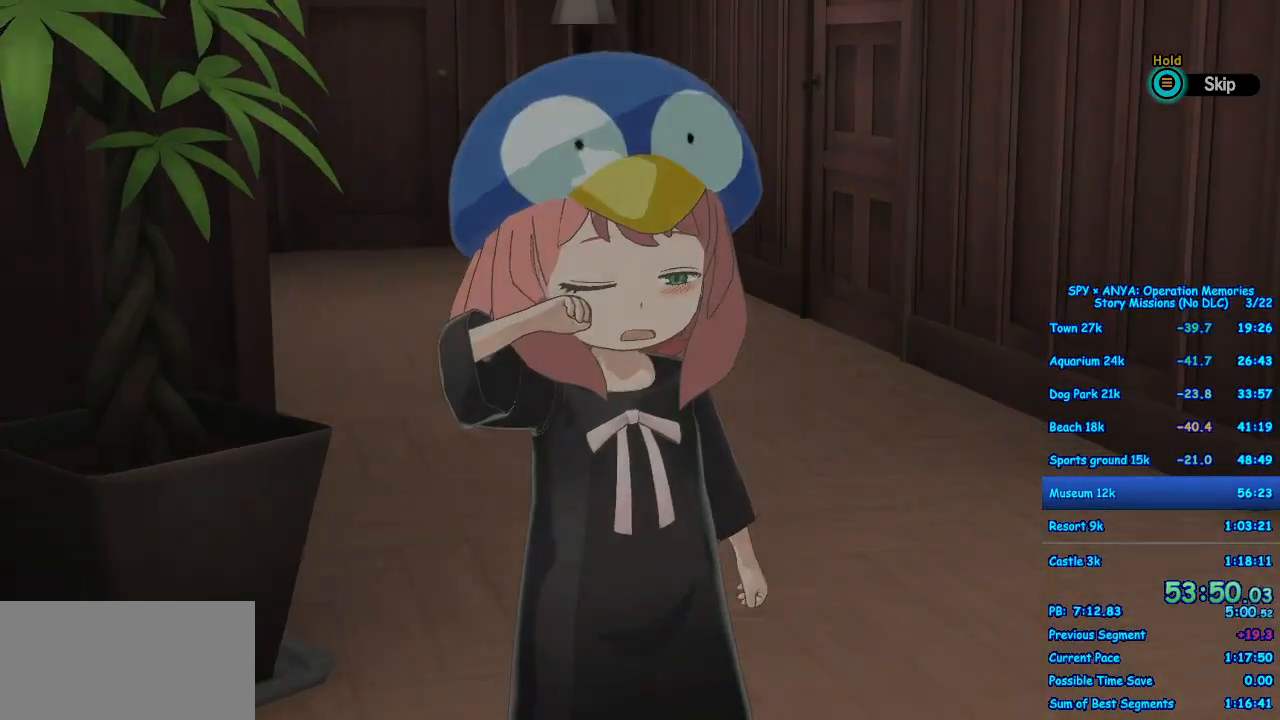
{"dt_ms": 500, "buttons": ["A"], "left_stick": "up", "right_stick": "center", "events": [[350, "left_stick", "up"], [483, "A", "down"]]}
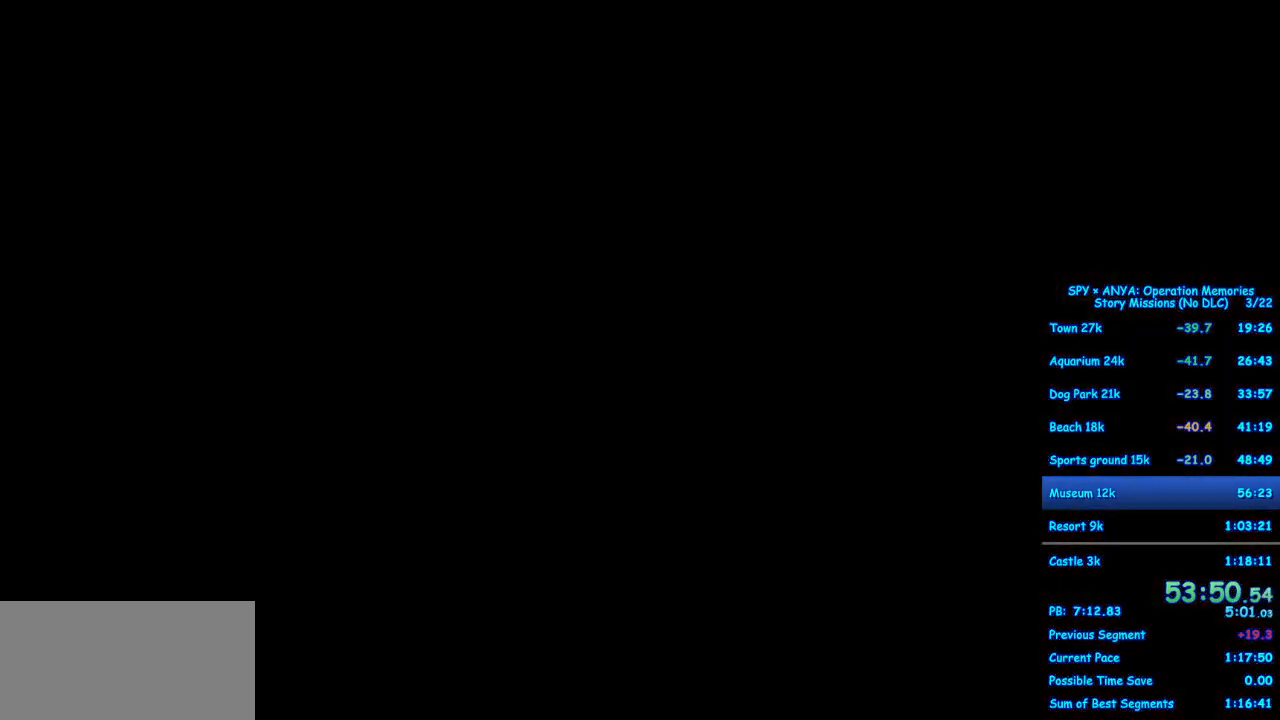
{"dt_ms": 500, "buttons": ["A"], "left_stick": "up", "right_stick": "center", "events": []}
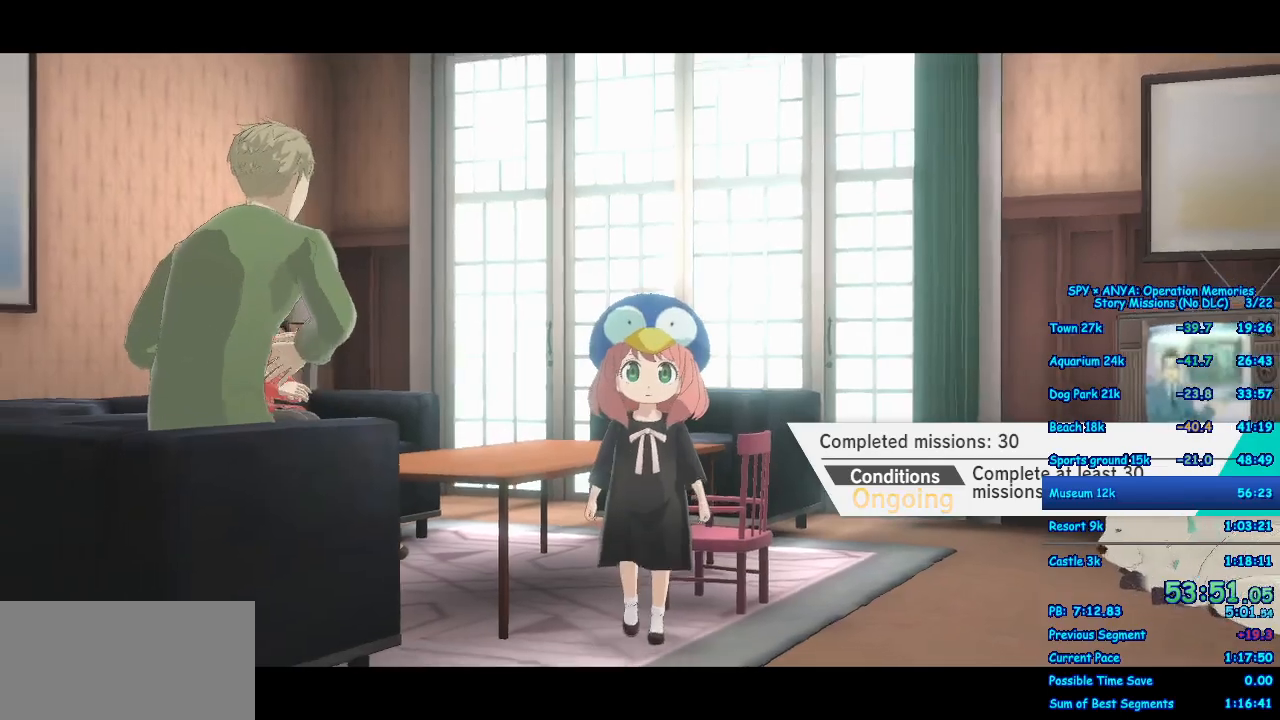
{"dt_ms": 500, "buttons": ["A"], "left_stick": "up", "right_stick": "center", "events": []}
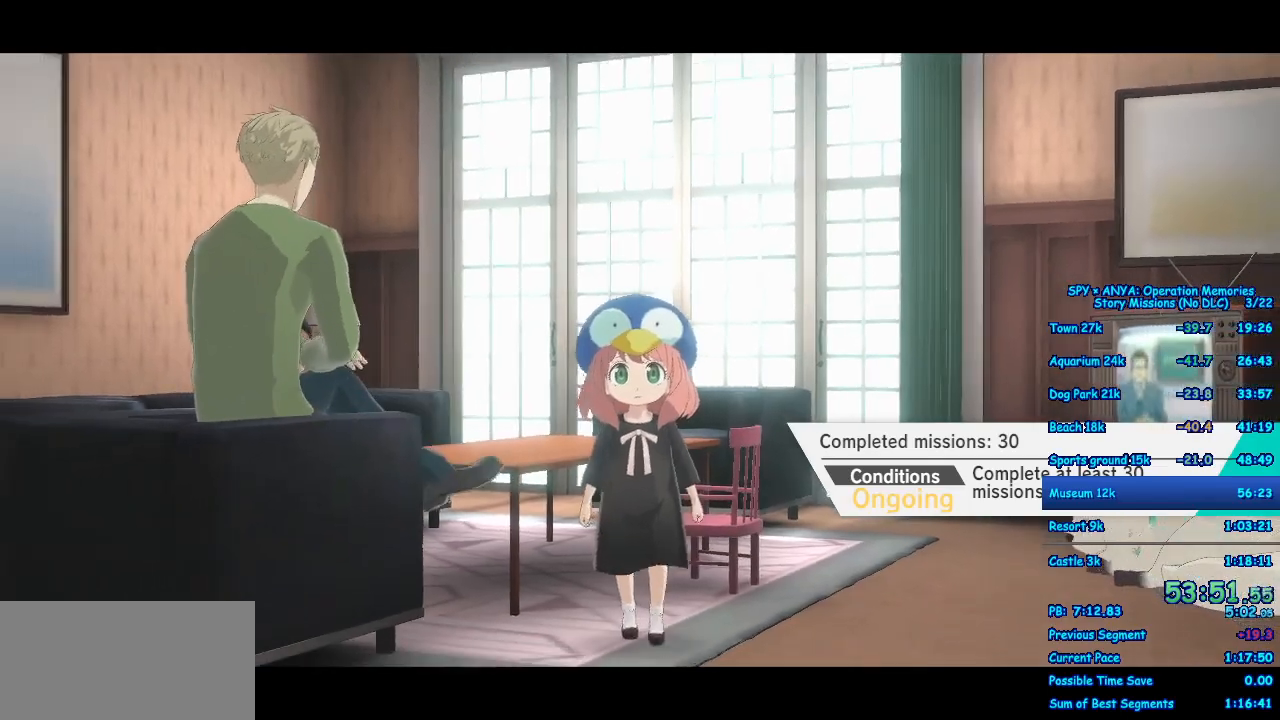
{"dt_ms": 500, "buttons": ["A"], "left_stick": "up", "right_stick": "center", "events": []}
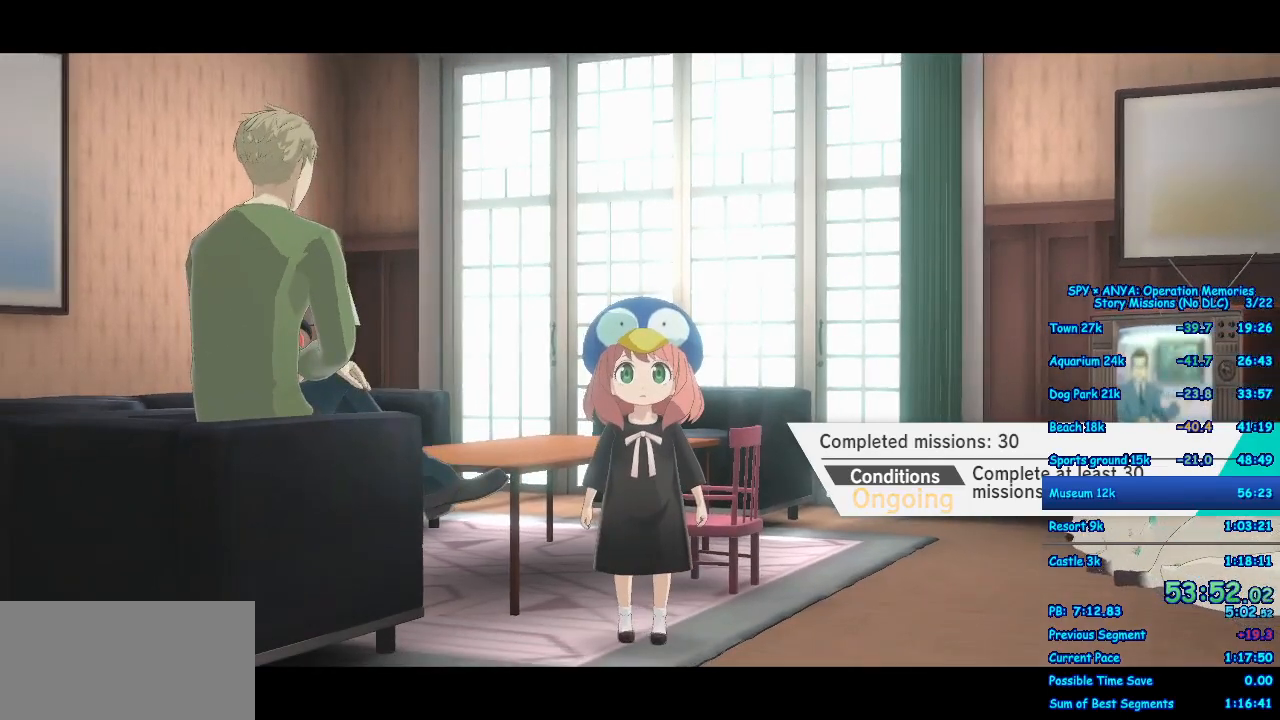
{"dt_ms": 500, "buttons": ["A"], "left_stick": "up", "right_stick": "center", "events": []}
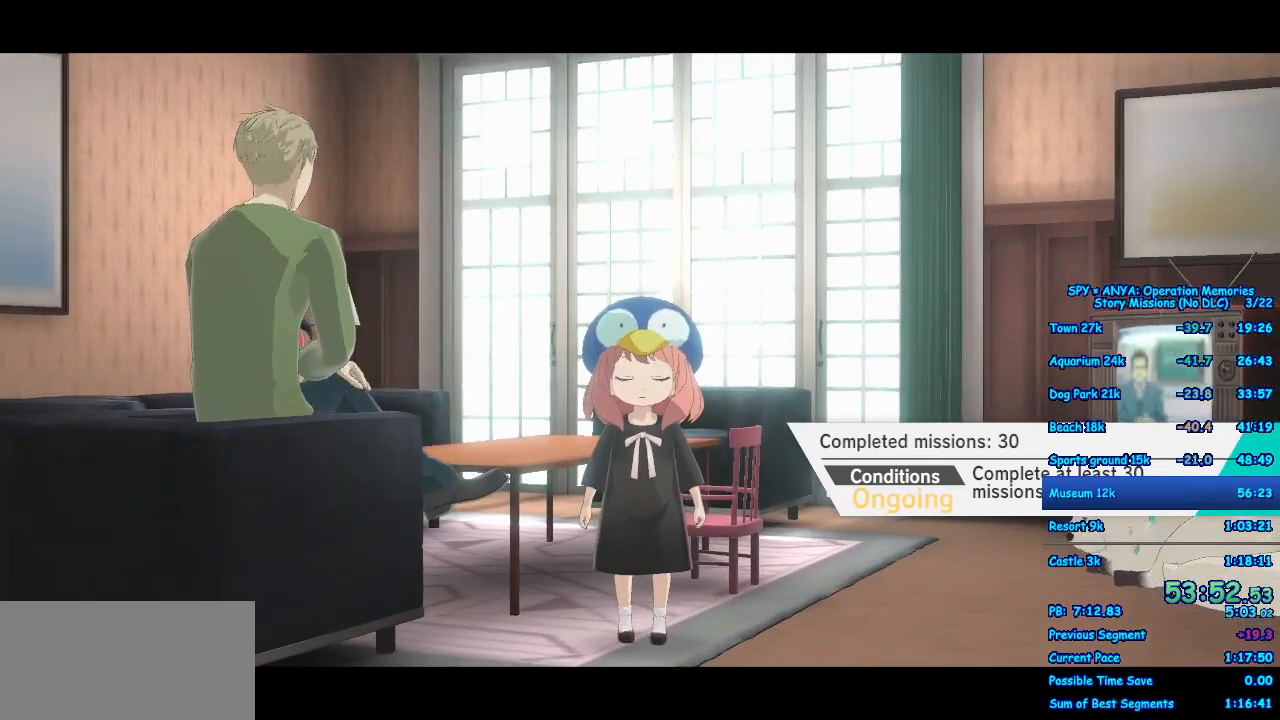
{"dt_ms": 500, "buttons": ["A"], "left_stick": "up", "right_stick": "center", "events": []}
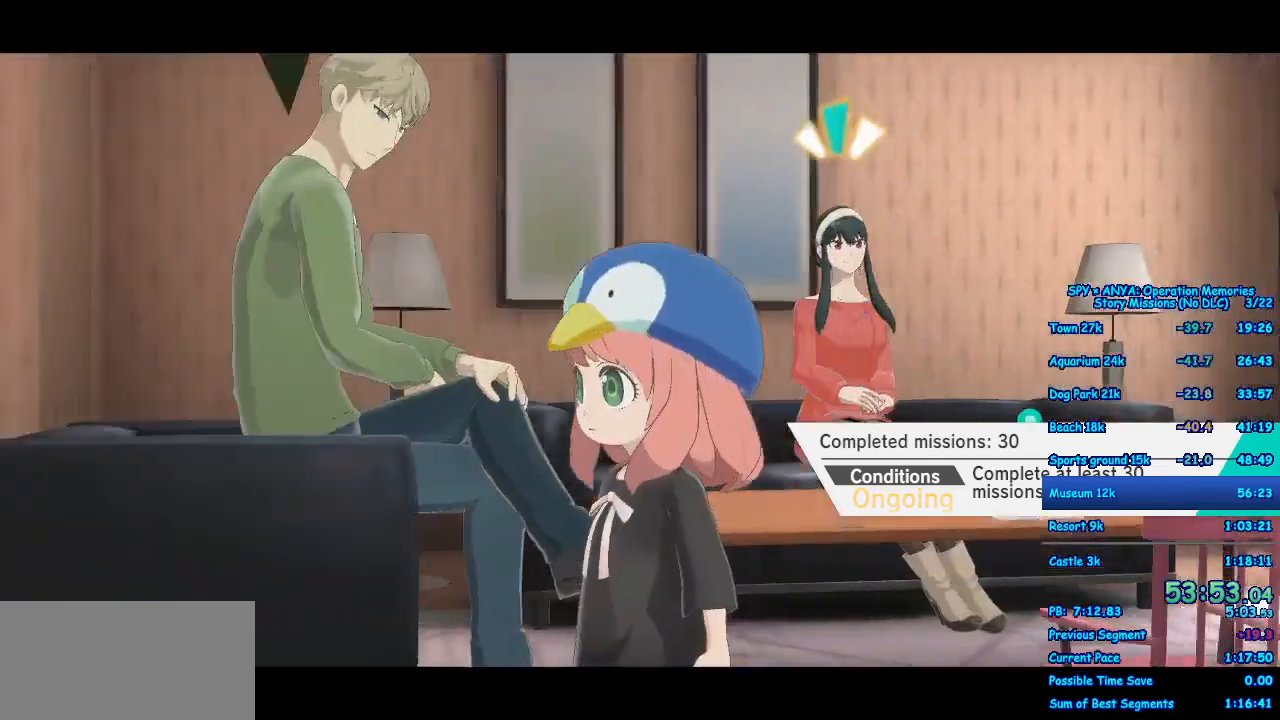
{"dt_ms": 1000, "buttons": ["A"], "left_stick": "up", "right_stick": "center"}
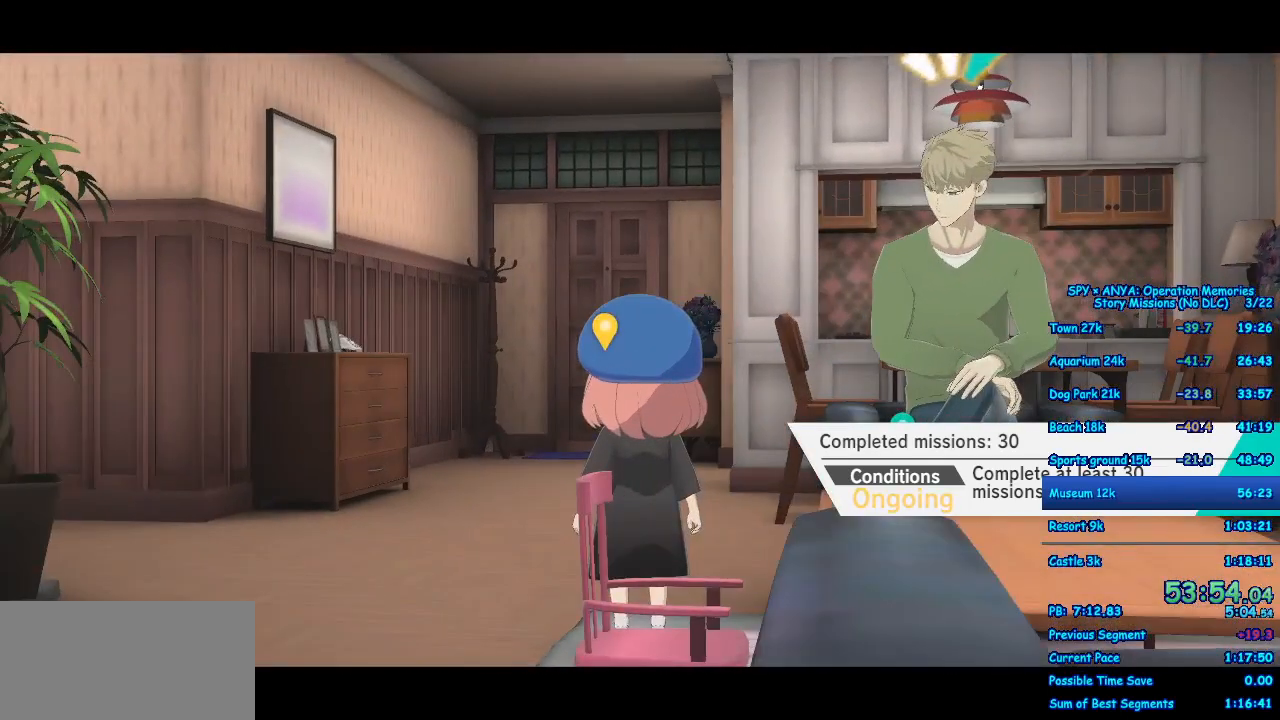
{"dt_ms": 500, "buttons": ["A"], "left_stick": "up", "right_stick": "center", "events": []}
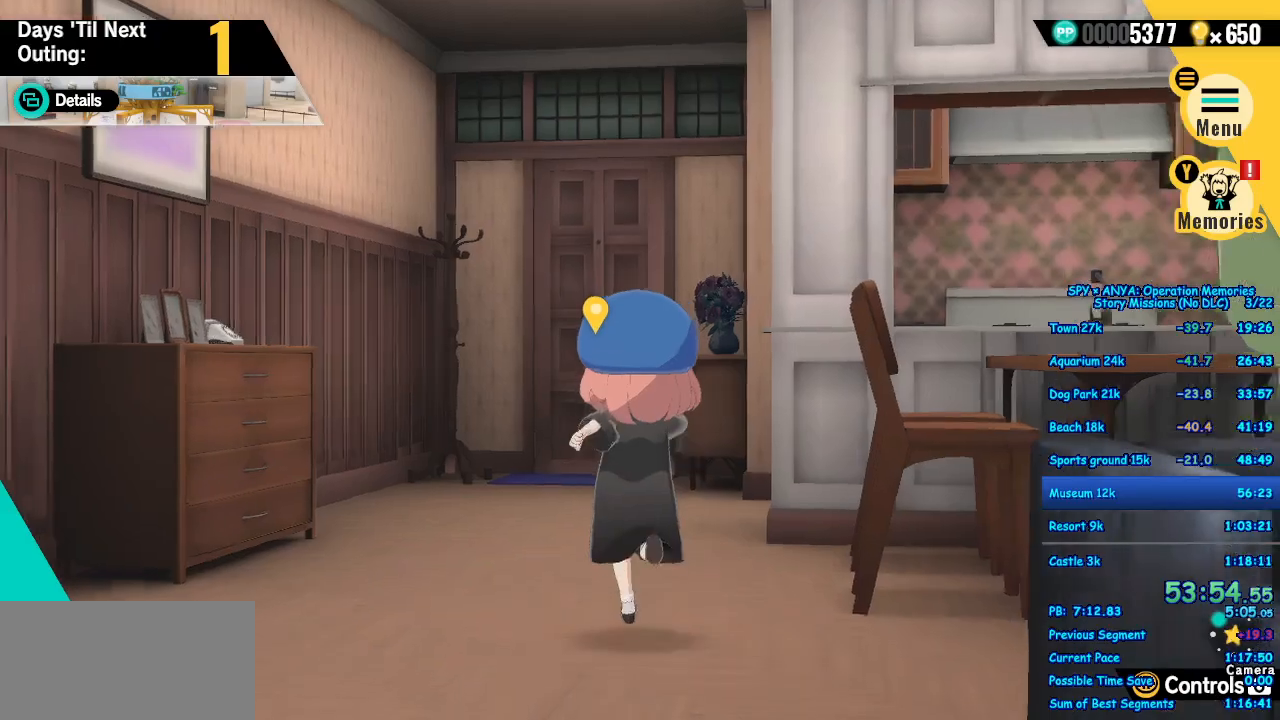
{"dt_ms": 500, "buttons": ["A"], "left_stick": "up", "right_stick": "center", "events": []}
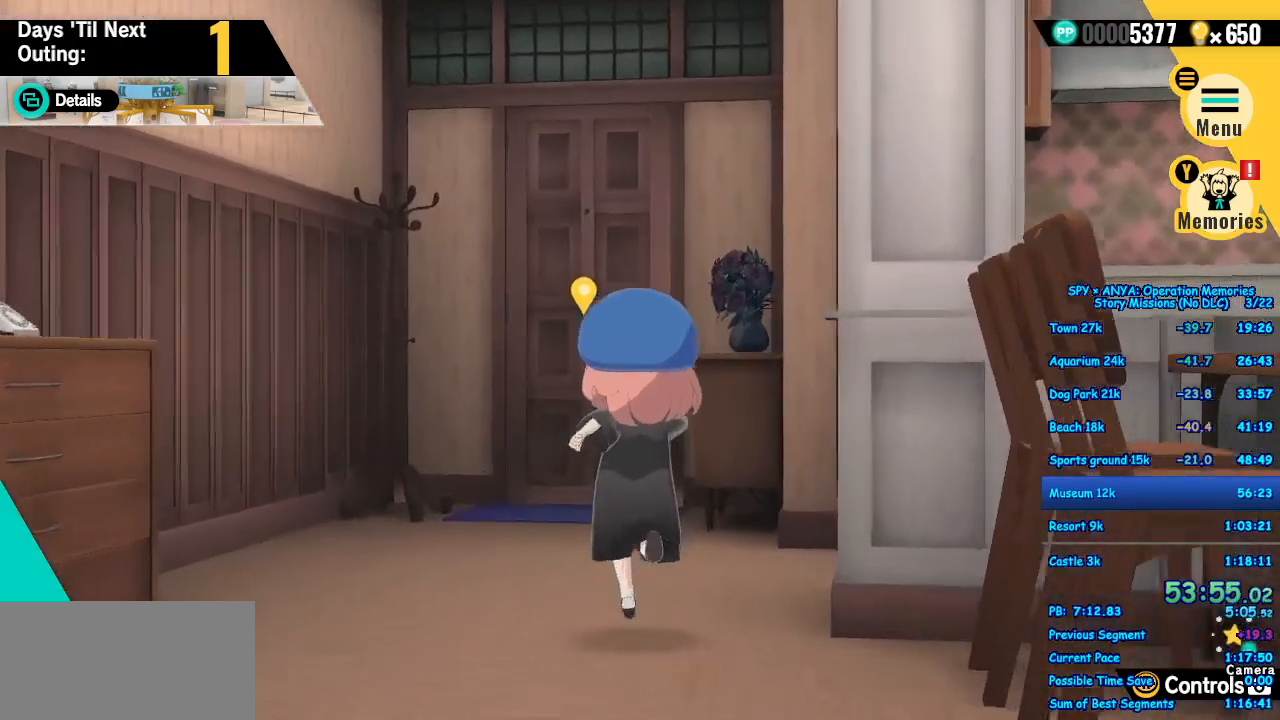
{"dt_ms": 500, "buttons": ["A"], "left_stick": "up", "right_stick": "center", "events": []}
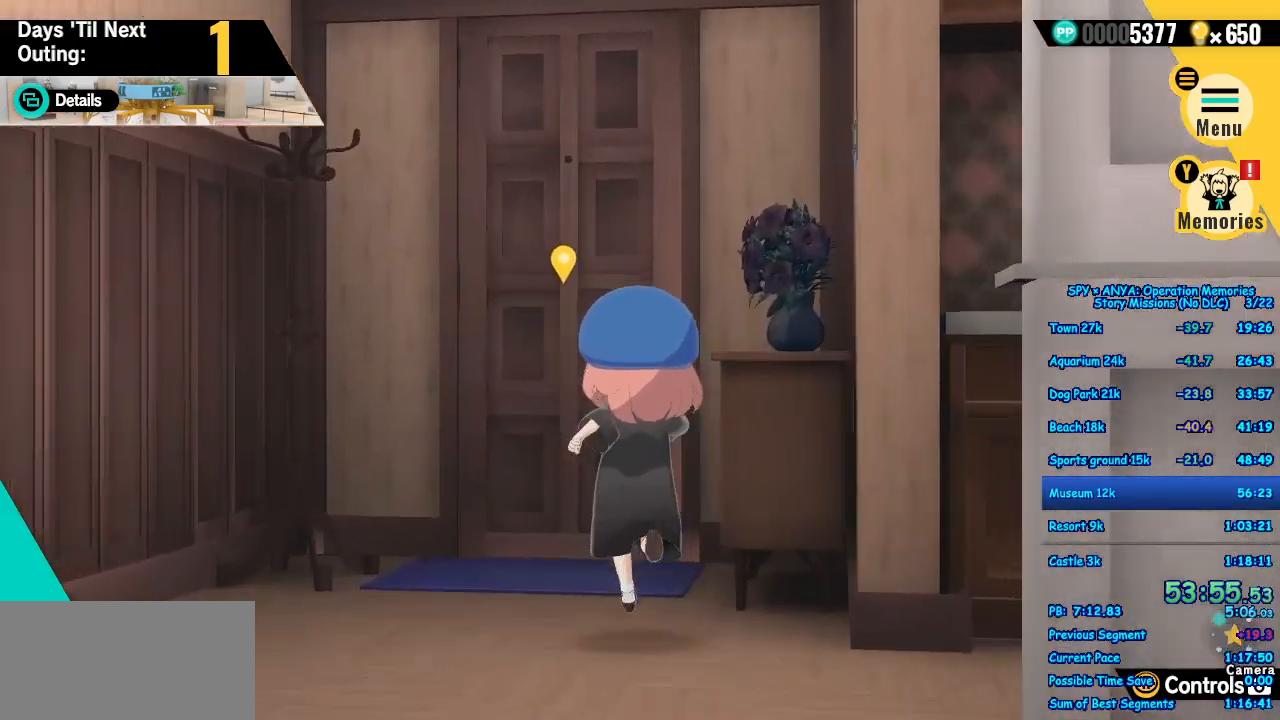
{"dt_ms": 500, "buttons": [], "left_stick": "center", "right_stick": "center", "events": [[217, "X", "down"], [300, "A", "up"], [300, "left_stick", "center"], [333, "X", "up"], [400, "B", "down"], [483, "B", "up"]]}
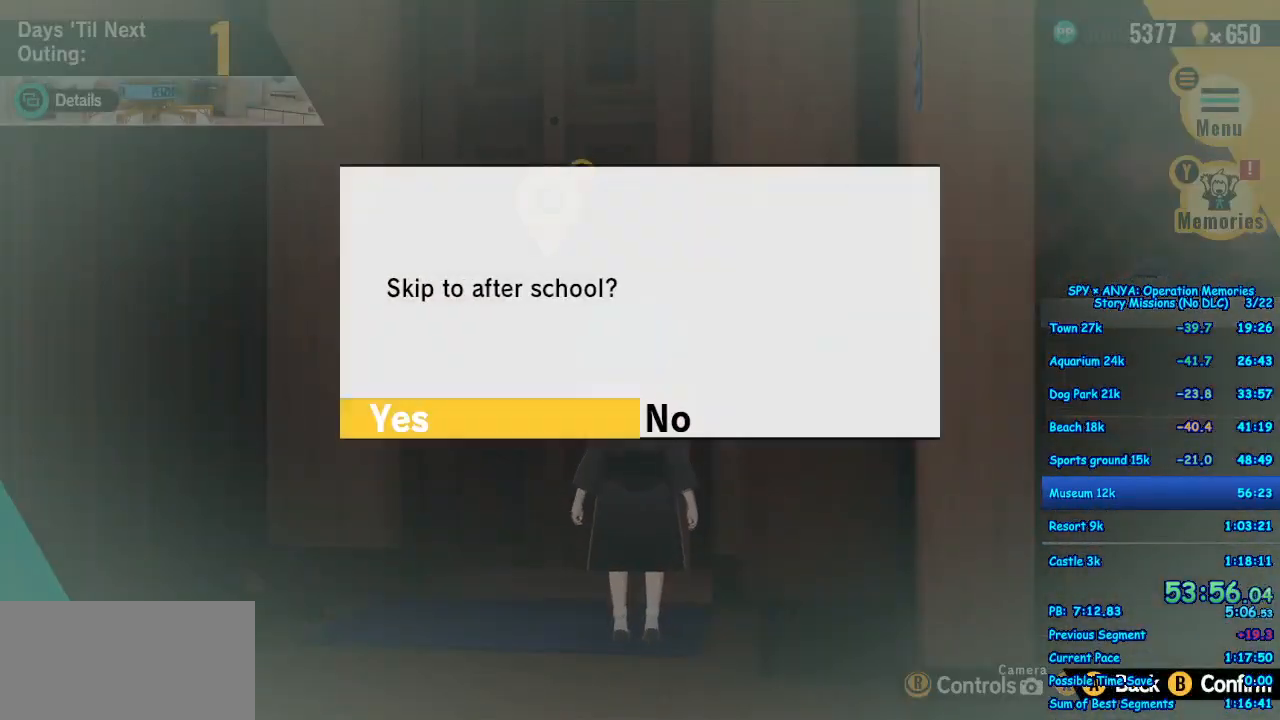
{"dt_ms": 500, "buttons": [], "left_stick": "center", "right_stick": "center", "events": [[67, "B", "down"], [150, "B", "up"]]}